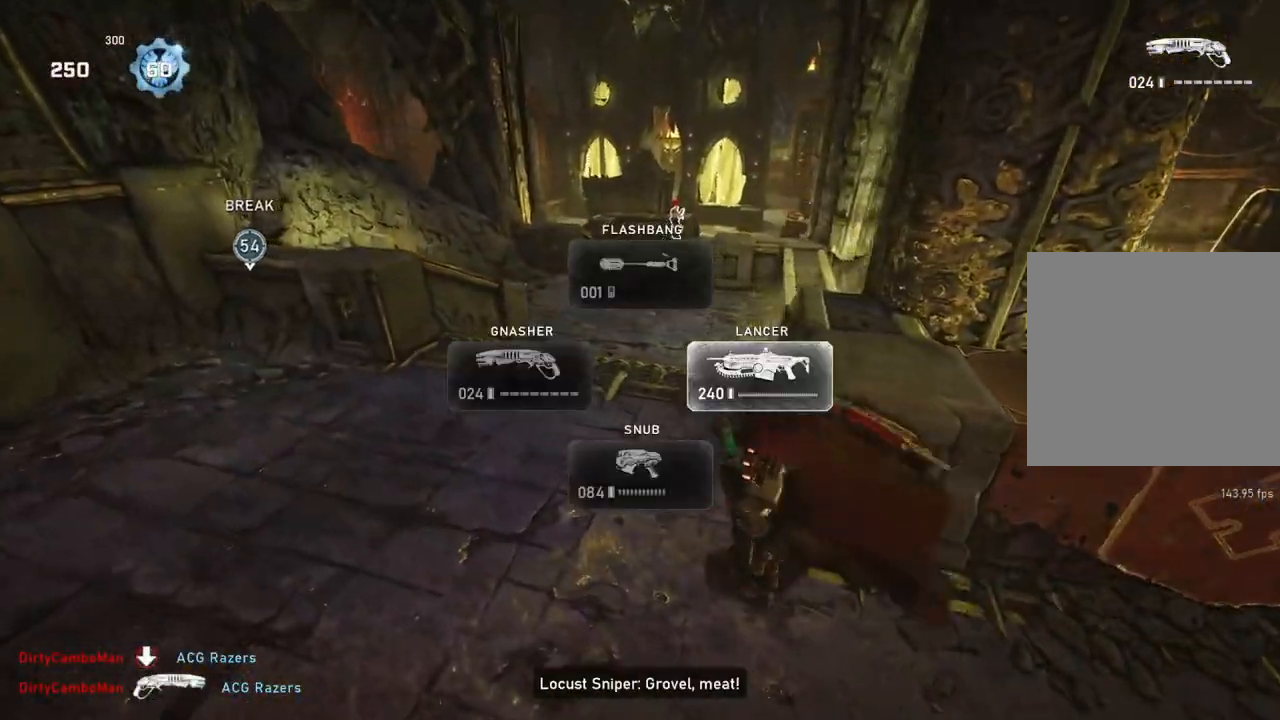
Gameplay with a controller (Xbox layout); each line is a JSON object with the inputs held at the frame after it. "events" lists button and stick changes between this image and that frame as [ms after this image, input, new state], when the widget could be followed in between.
{"buttons": [], "left_stick": "up-left", "right_stick": "center", "events": [[33, "right_stick", "down"], [117, "right_stick", "center"], [333, "L1", "up"], [367, "left_stick", "up-left"], [367, "right_stick", "up-right"], [467, "right_stick", "center"]]}
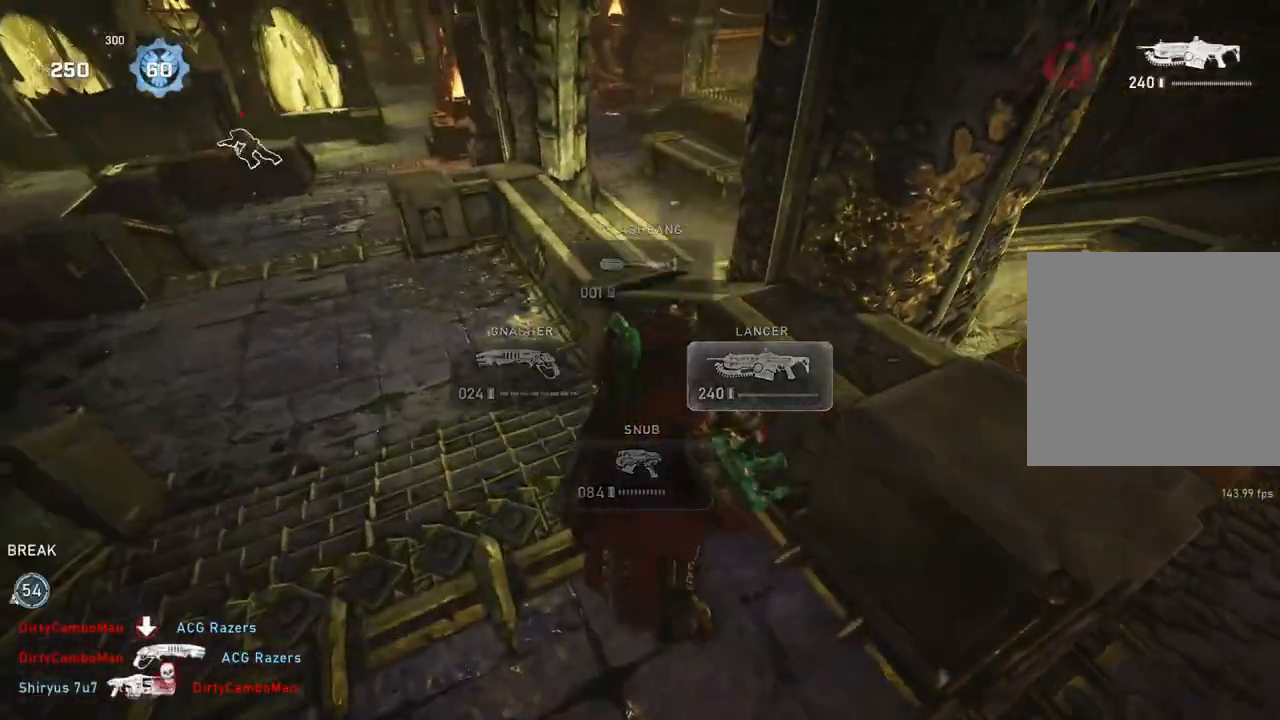
{"buttons": [], "left_stick": "up-left", "right_stick": "left", "events": [[117, "left_stick", "left"], [400, "left_stick", "up-left"], [417, "right_stick", "left"]]}
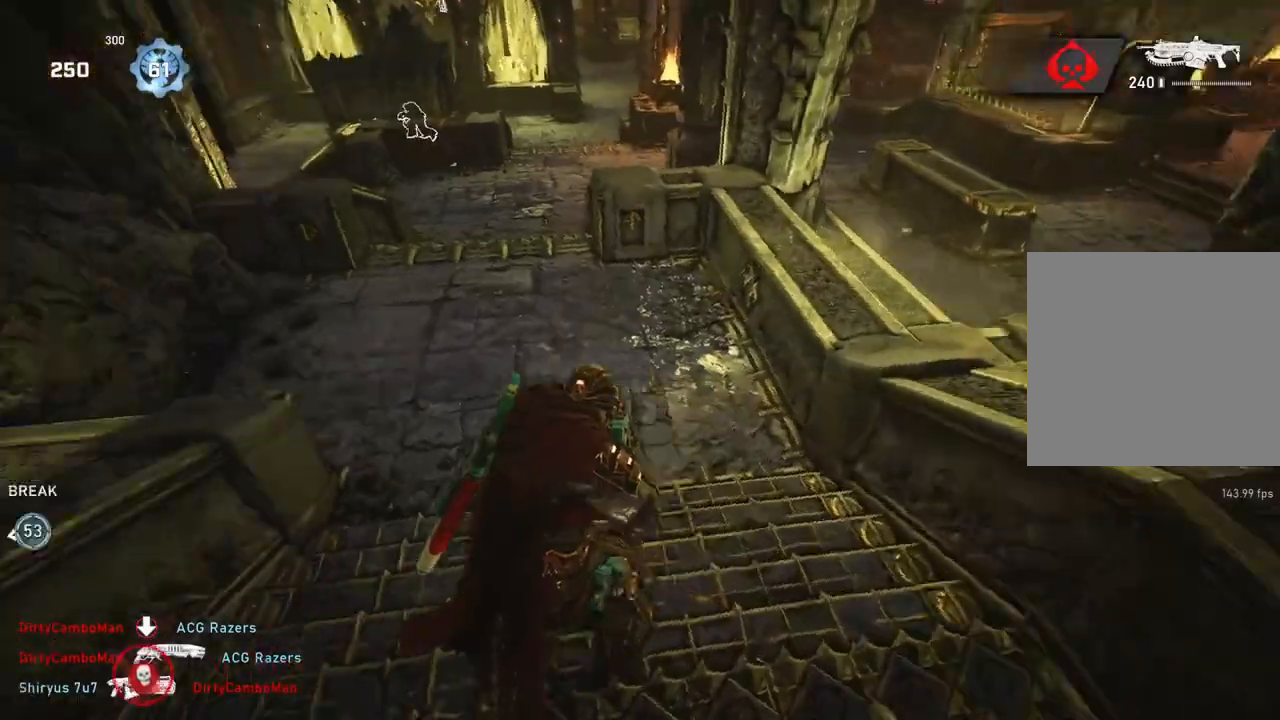
{"buttons": [], "left_stick": "up-left", "right_stick": "center", "events": [[67, "right_stick", "center"], [117, "L1", "down"], [200, "L1", "up"], [283, "right_stick", "down"], [400, "right_stick", "center"]]}
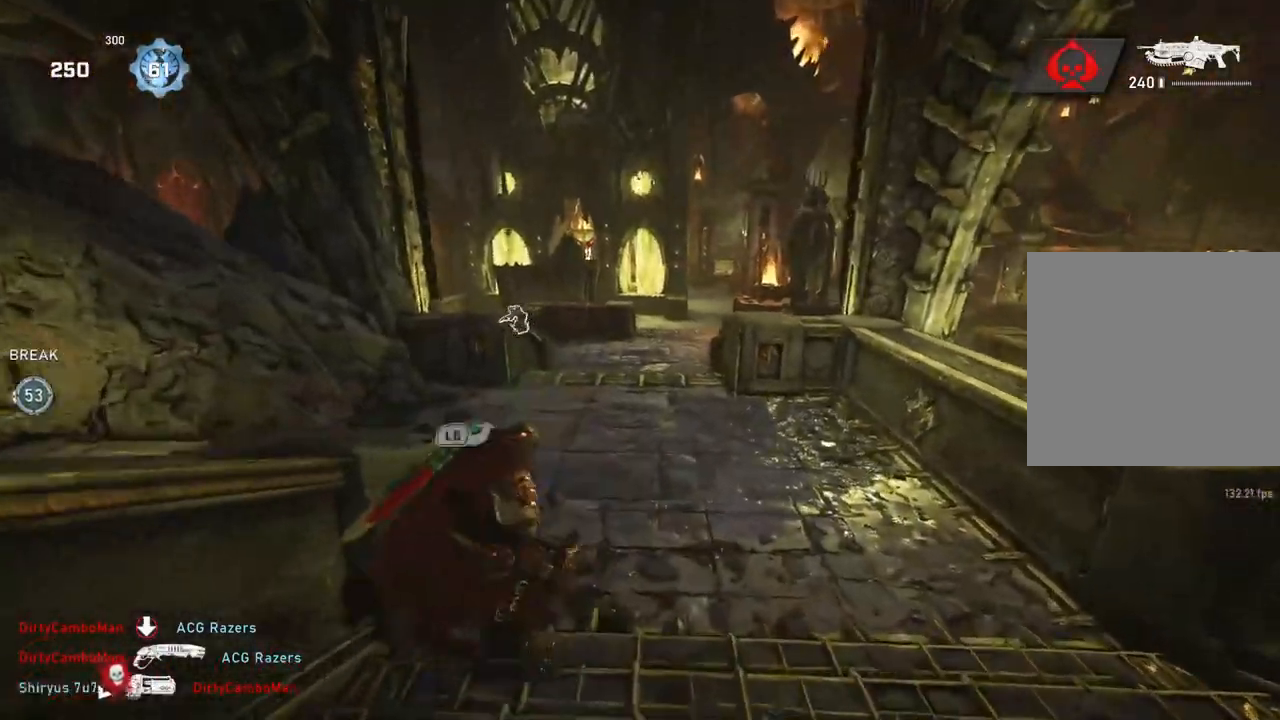
{"buttons": [], "left_stick": "up-left", "right_stick": "right", "events": [[17, "DPAD_LEFT", "down"], [67, "DPAD_LEFT", "up"], [117, "L1", "down"], [250, "right_stick", "down"], [333, "L1", "up"], [333, "right_stick", "center"], [483, "right_stick", "right"]]}
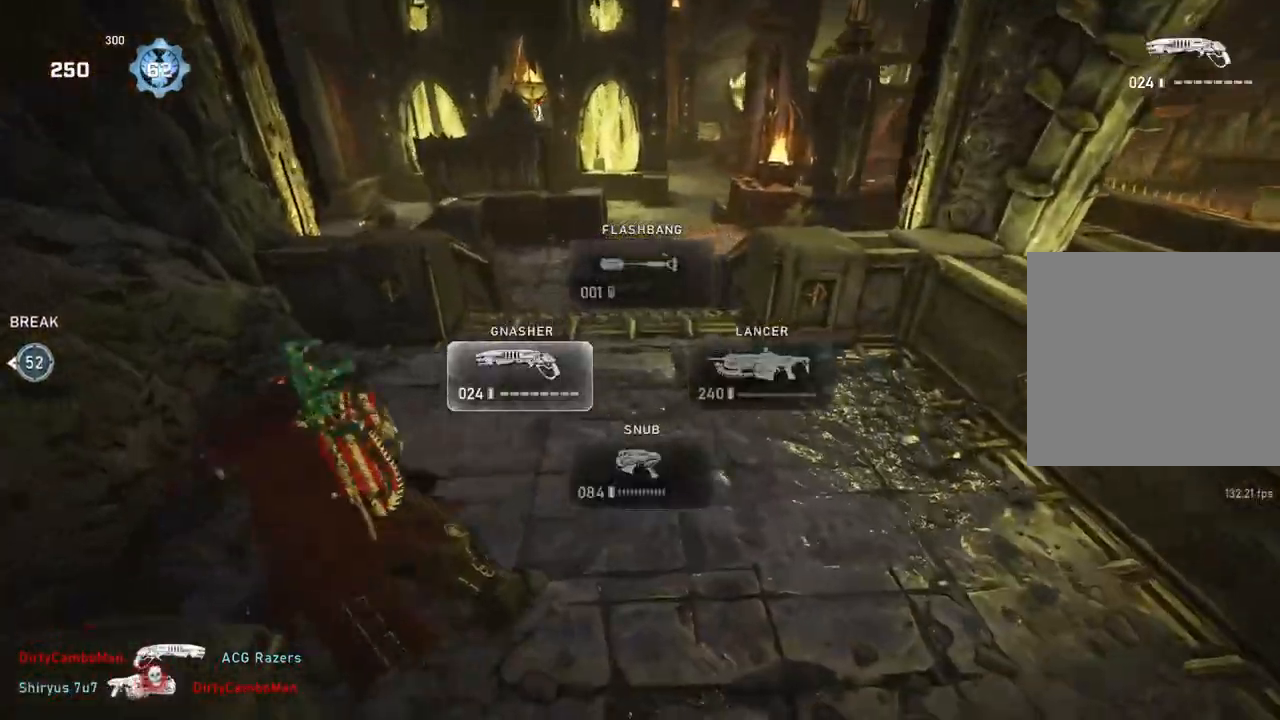
{"buttons": [], "left_stick": "left", "right_stick": "center", "events": [[50, "left_stick", "left"], [133, "right_stick", "center"]]}
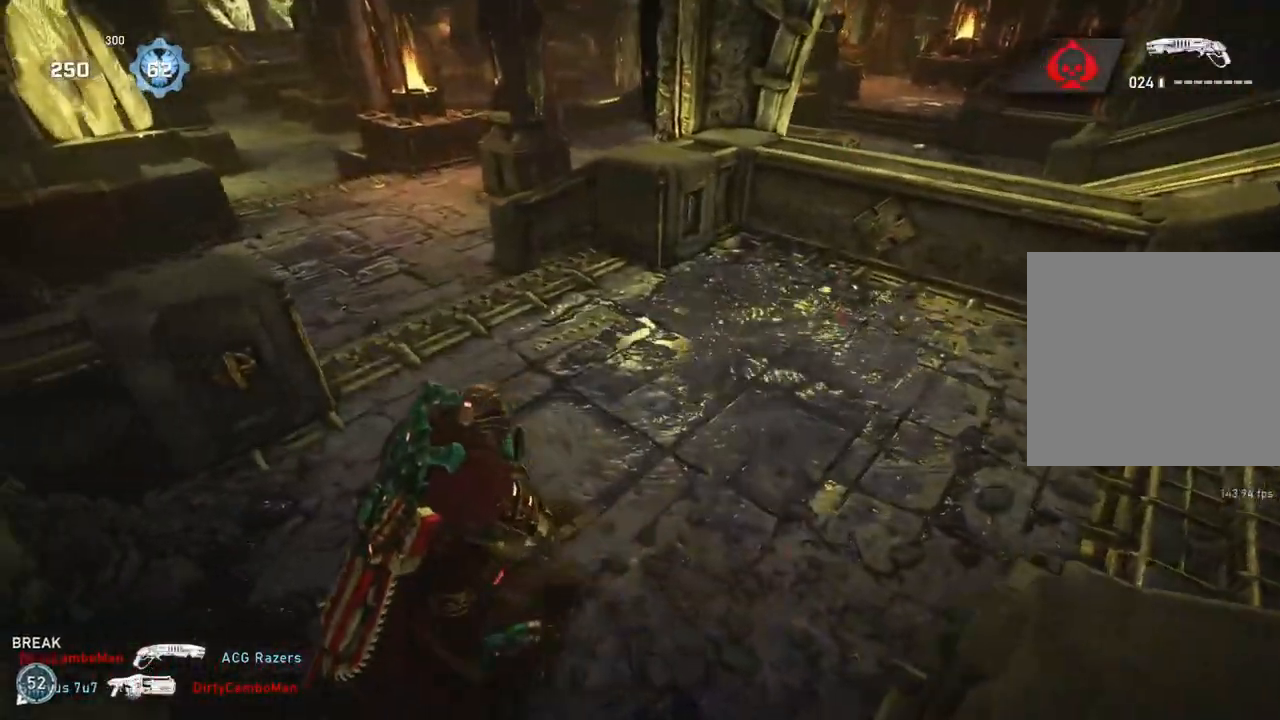
{"buttons": [], "left_stick": "up-left", "right_stick": "center", "events": [[83, "left_stick", "up-left"], [433, "L1", "down"], [483, "L1", "up"]]}
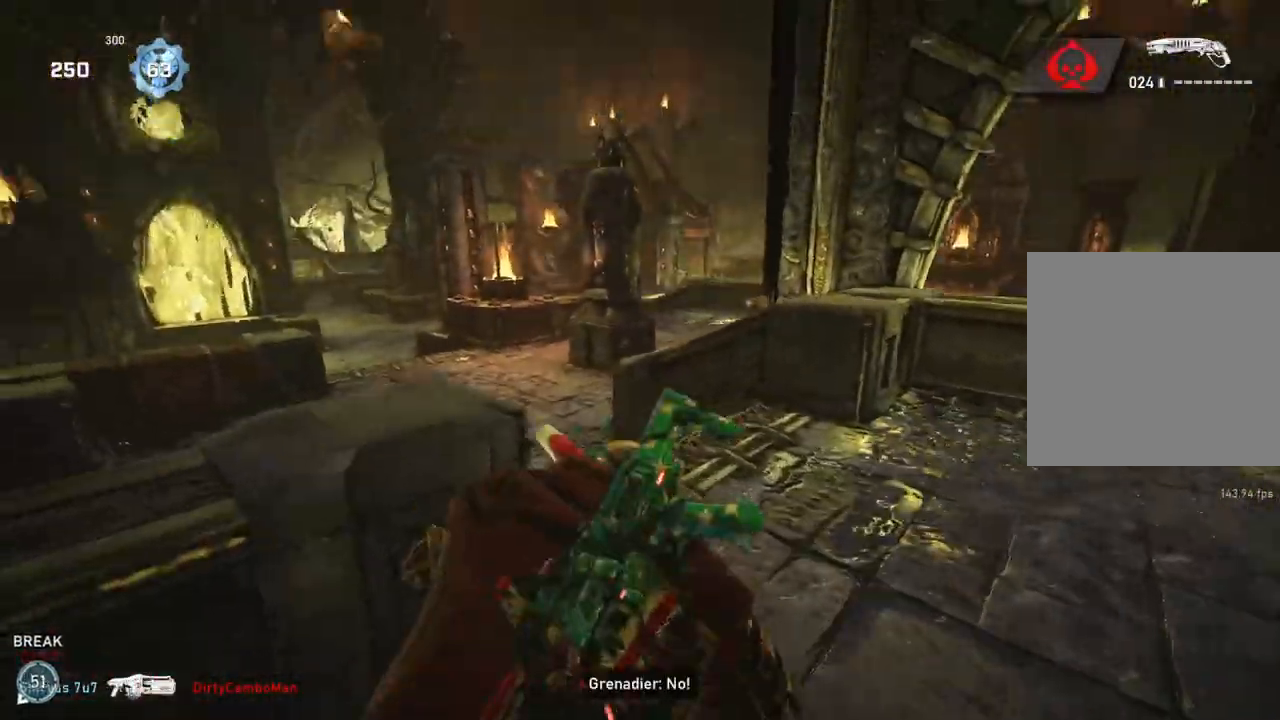
{"buttons": ["L1"], "left_stick": "center", "right_stick": "left", "events": [[33, "L1", "down"], [67, "right_stick", "down-left"], [83, "left_stick", "up"], [200, "right_stick", "left"], [483, "left_stick", "center"]]}
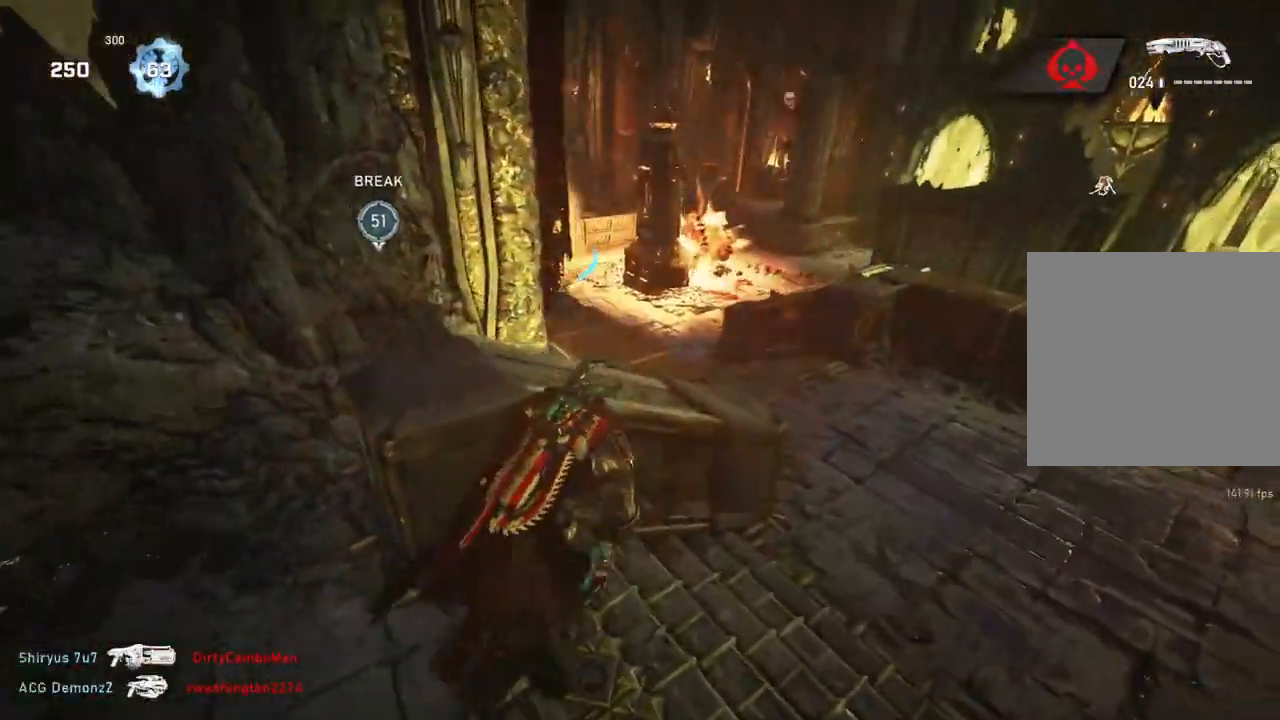
{"buttons": ["A", "L1"], "left_stick": "up-left", "right_stick": "center", "events": [[33, "right_stick", "center"], [117, "left_stick", "right"], [300, "left_stick", "up-left"], [417, "A", "down"]]}
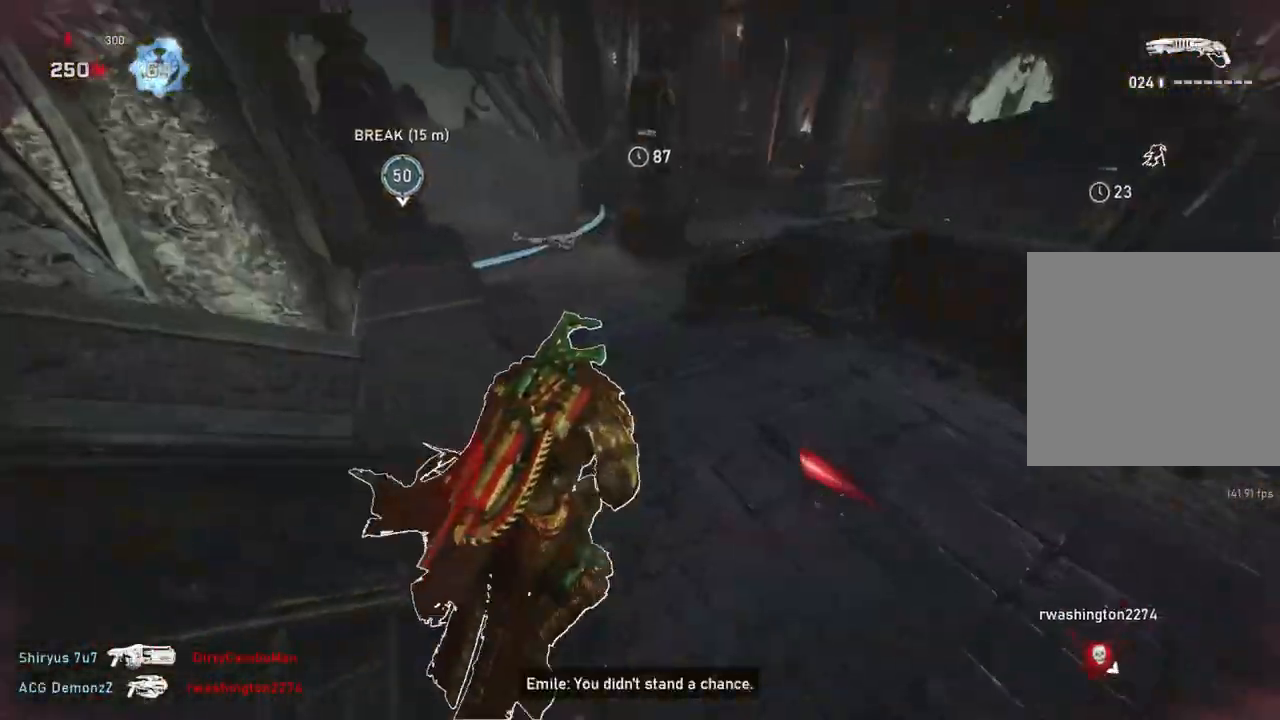
{"buttons": ["L1"], "left_stick": "left", "right_stick": "center", "events": [[33, "A", "up"], [467, "left_stick", "left"]]}
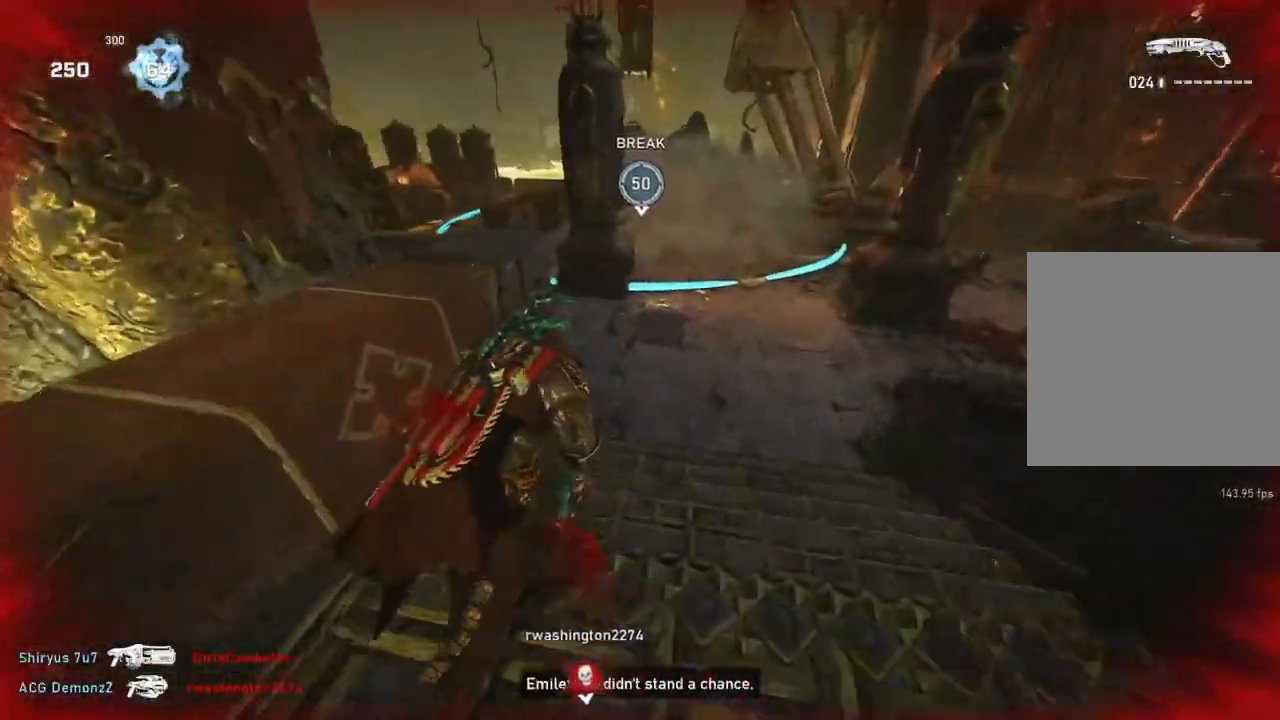
{"buttons": ["L1"], "left_stick": "left", "right_stick": "center", "events": []}
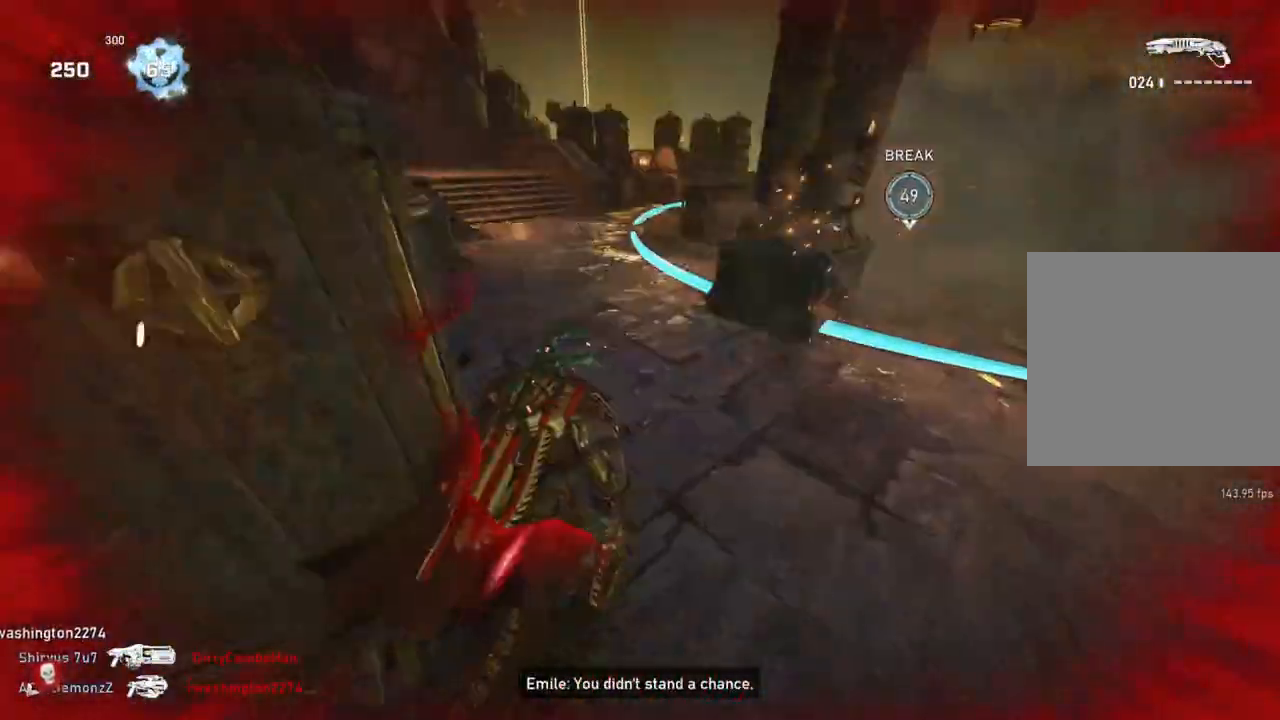
{"buttons": ["L1"], "left_stick": "left", "right_stick": "center", "events": []}
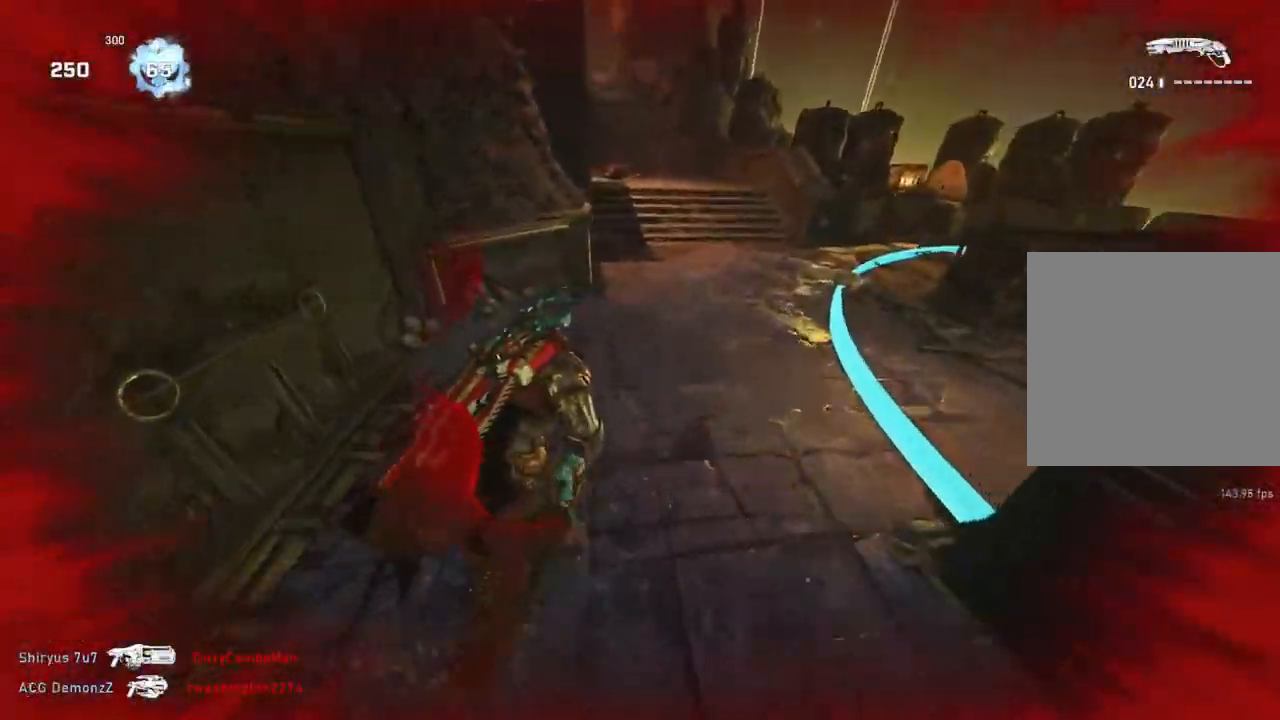
{"buttons": [], "left_stick": "up-right", "right_stick": "center", "events": [[67, "L1", "up"], [67, "left_stick", "up-right"], [83, "right_stick", "right"], [150, "L1", "down"], [217, "L1", "up"], [300, "right_stick", "center"]]}
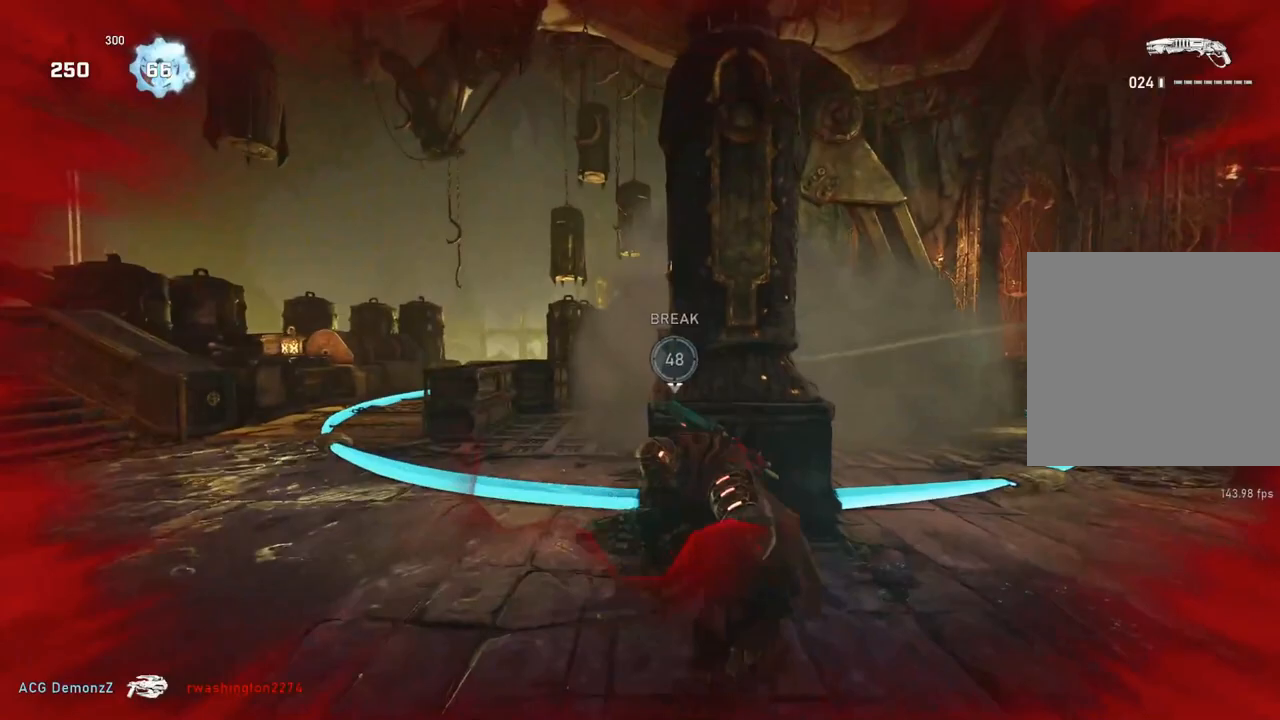
{"buttons": ["L1"], "left_stick": "up", "right_stick": "center", "events": [[67, "right_stick", "down"], [250, "L1", "down"], [267, "left_stick", "up"], [267, "right_stick", "right"], [417, "right_stick", "center"]]}
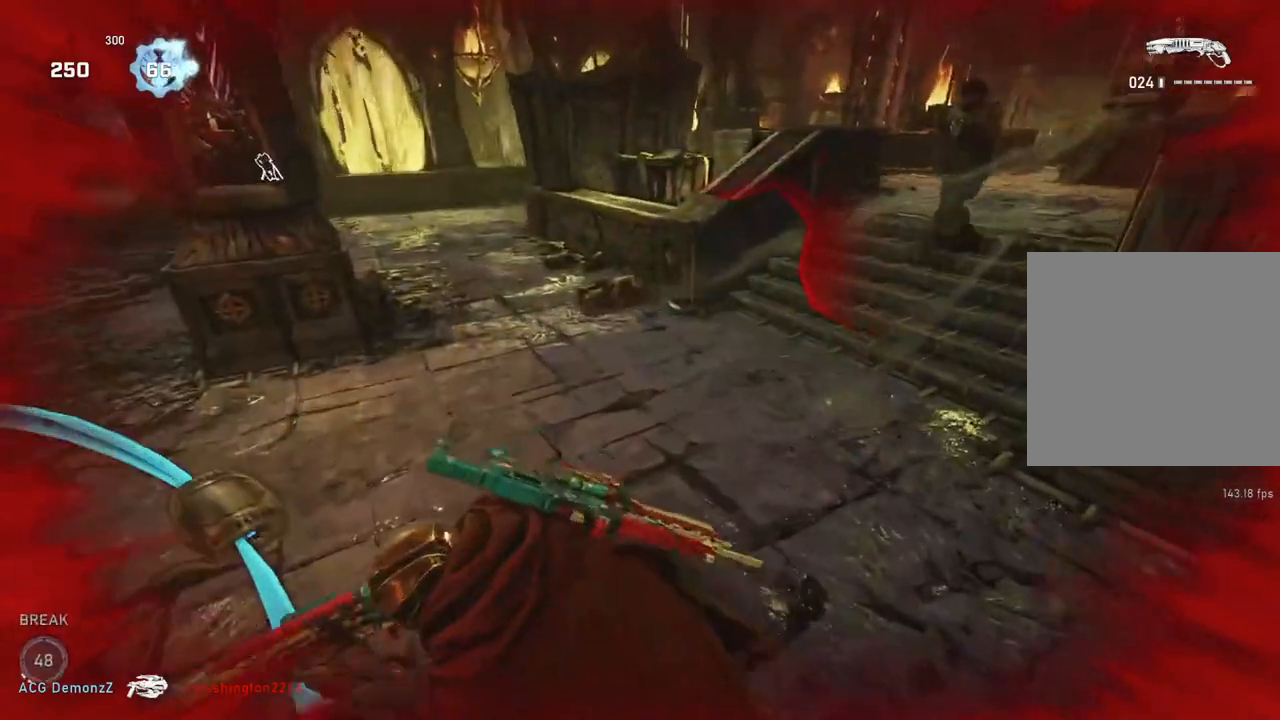
{"buttons": [], "left_stick": "right", "right_stick": "center", "events": [[400, "L1", "up"], [400, "left_stick", "right"]]}
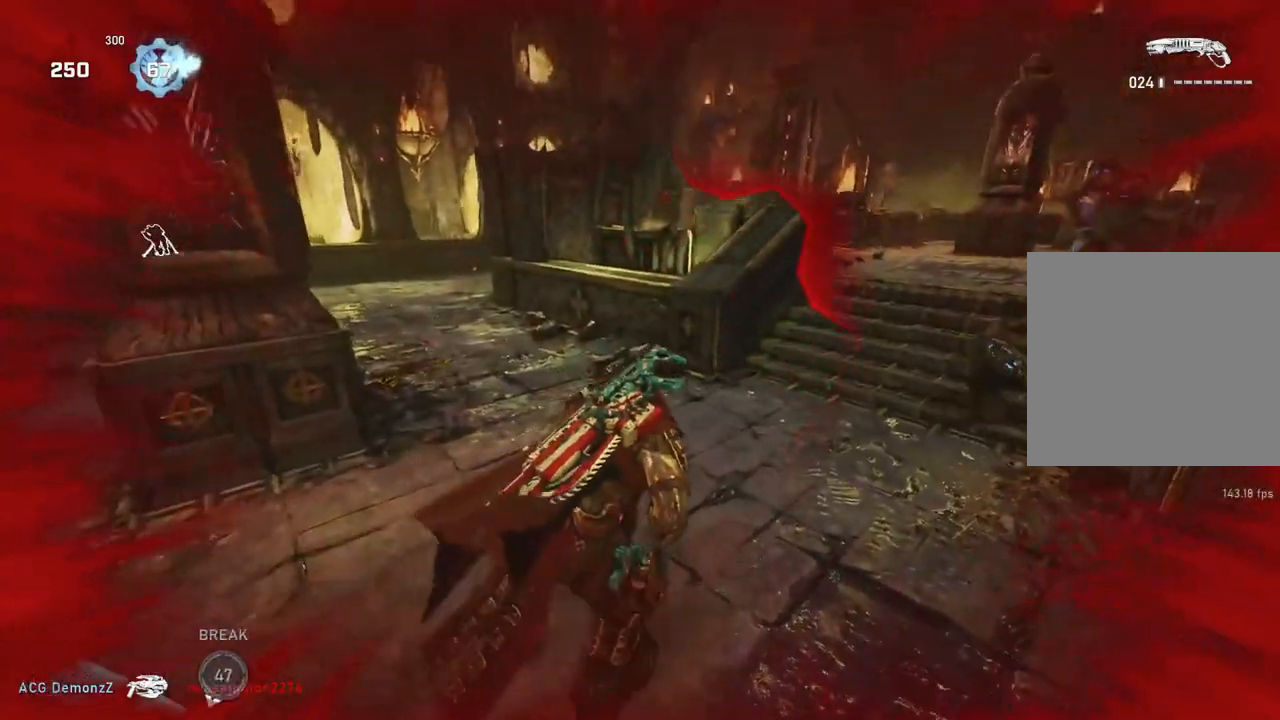
{"buttons": [], "left_stick": "left", "right_stick": "center", "events": [[67, "right_stick", "up-right"], [200, "L1", "down"], [200, "R2", "down"], [200, "right_stick", "up-left"], [250, "left_stick", "left"], [283, "L1", "up"], [283, "R2", "up"], [333, "right_stick", "center"]]}
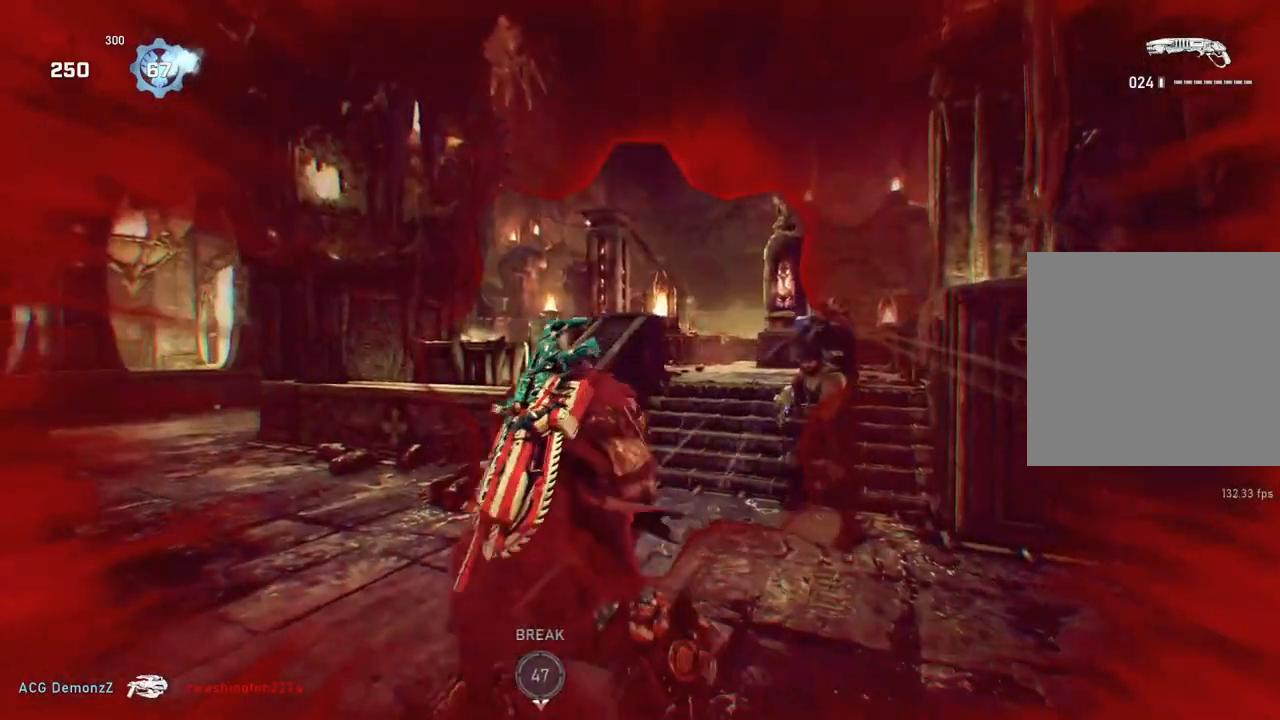
{"buttons": [], "left_stick": "center", "right_stick": "down", "events": [[117, "left_stick", "right"], [167, "right_stick", "down"], [233, "left_stick", "up-right"], [267, "right_stick", "center"], [383, "left_stick", "center"], [483, "right_stick", "down"]]}
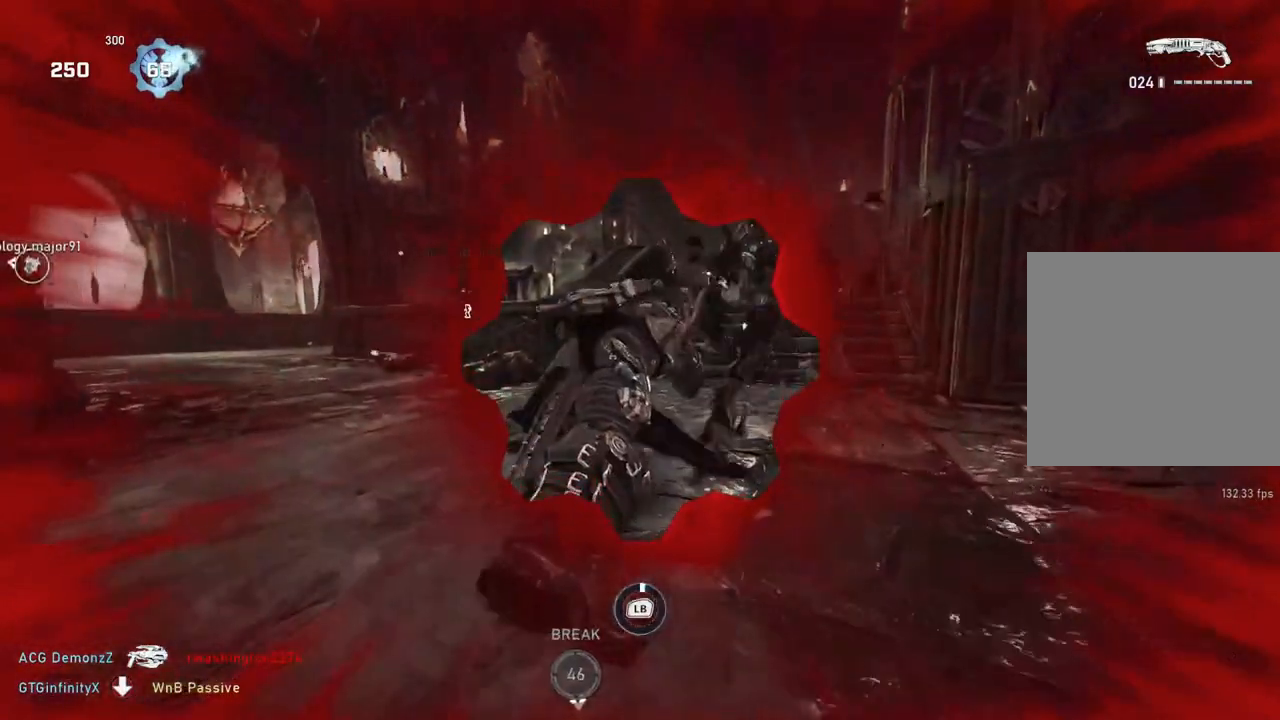
{"buttons": [], "left_stick": "center", "right_stick": "center", "events": [[67, "right_stick", "center"]]}